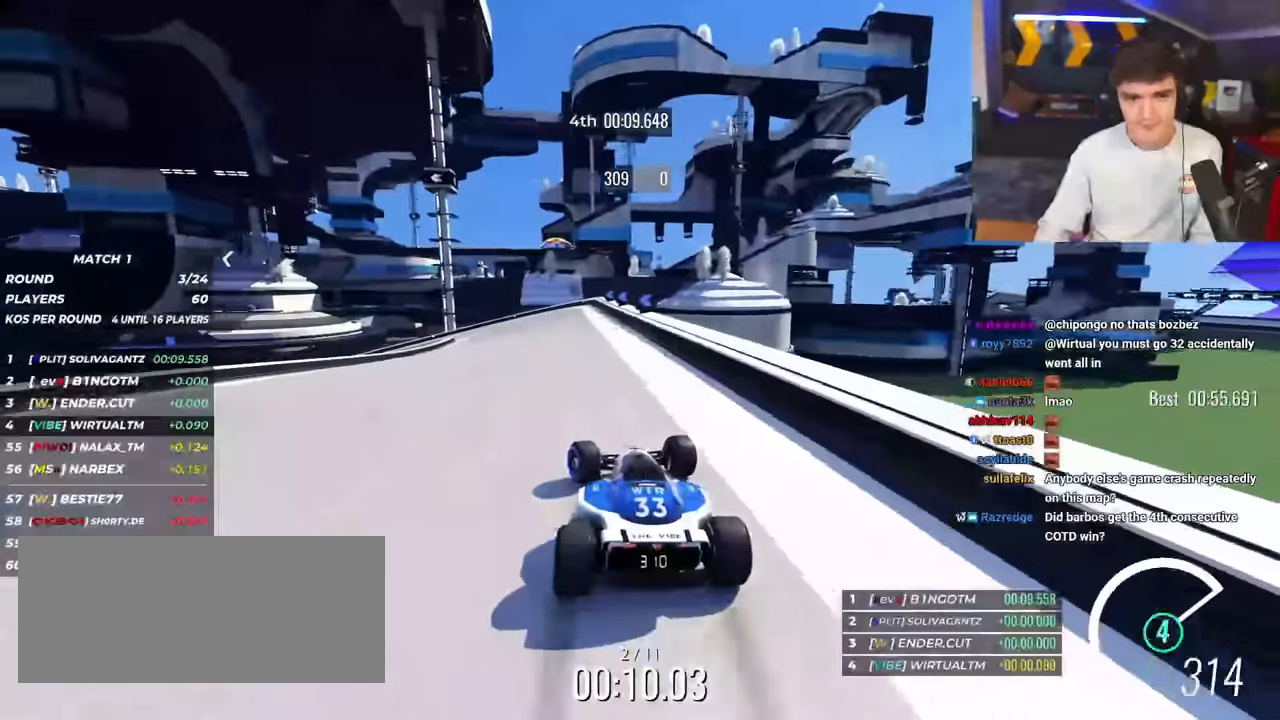
Gameplay with keyboard; each line is a JSON object with the keys held at the frame after it. "events" lists presses ("down") and releases ("up") of "brake", "down", "left", "right" and "up" between this image and that frame as [ms after this image, input, new state], when the widget could be followed in between. No other keys are recorded. Mouse input is not recorded. Key names are as the overlay labels them; some are game actions (e.g. jump) rather than physical keys.
{"keys": ["left", "up"], "events": [[451, "brake", "up"]]}
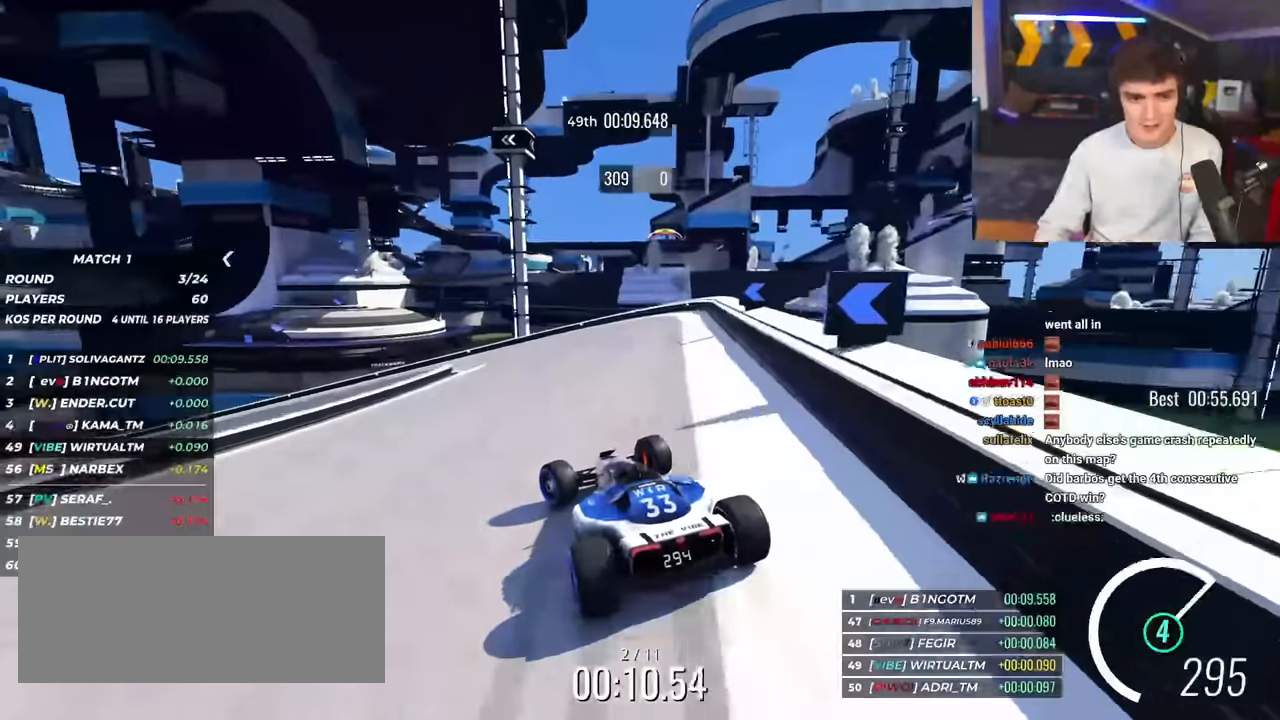
{"keys": ["left", "up"], "events": []}
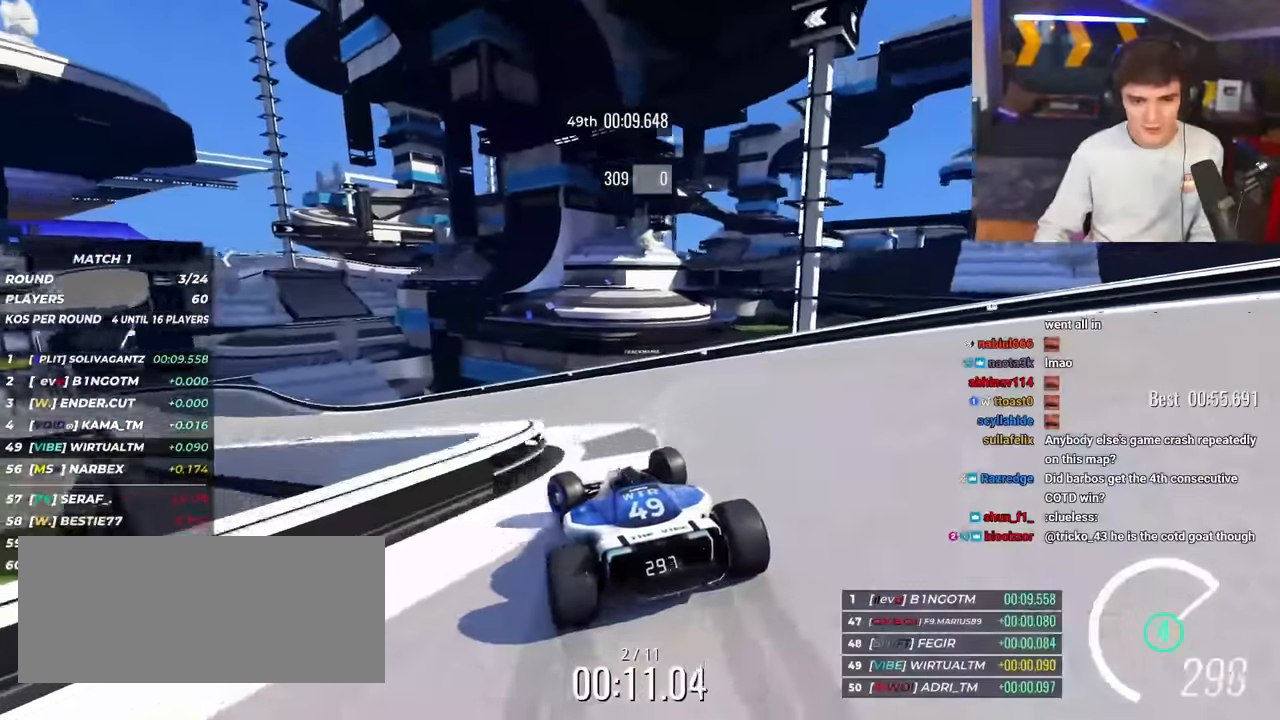
{"keys": ["left", "up"], "events": []}
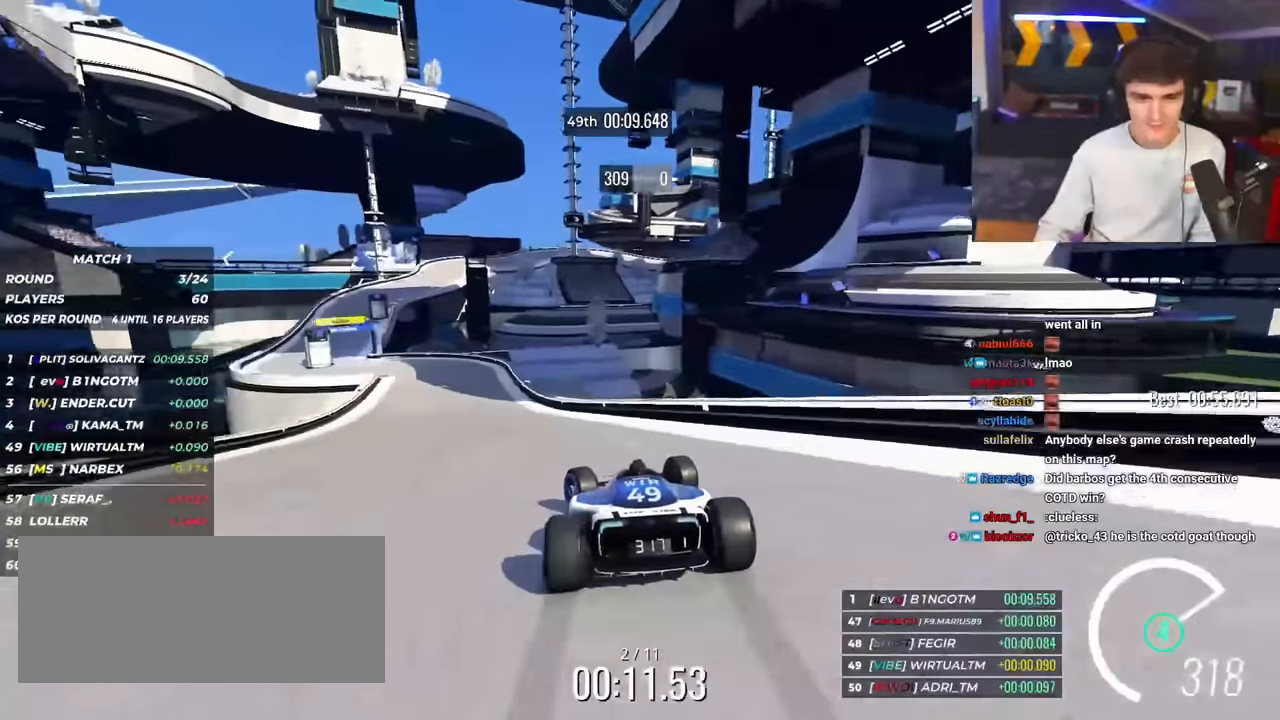
{"keys": ["left", "up"], "events": [[367, "left", "up"], [500, "left", "down"]]}
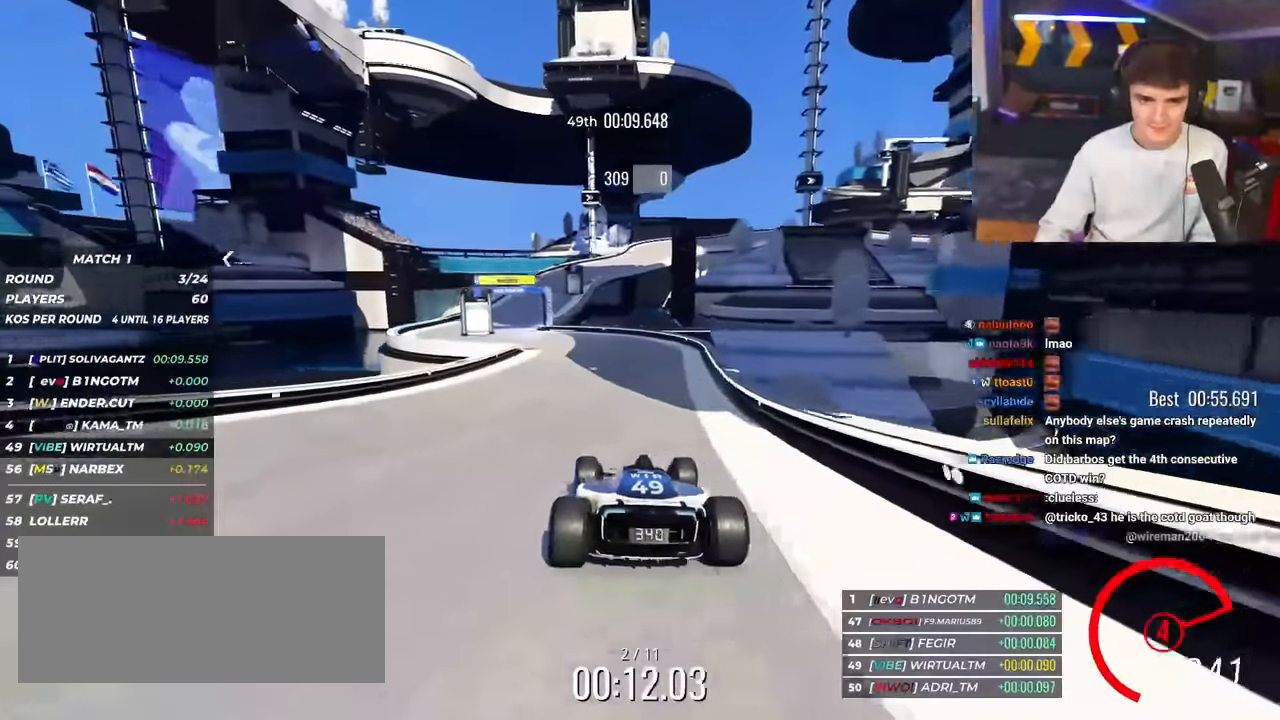
{"keys": ["up"], "events": [[334, "left", "up"]]}
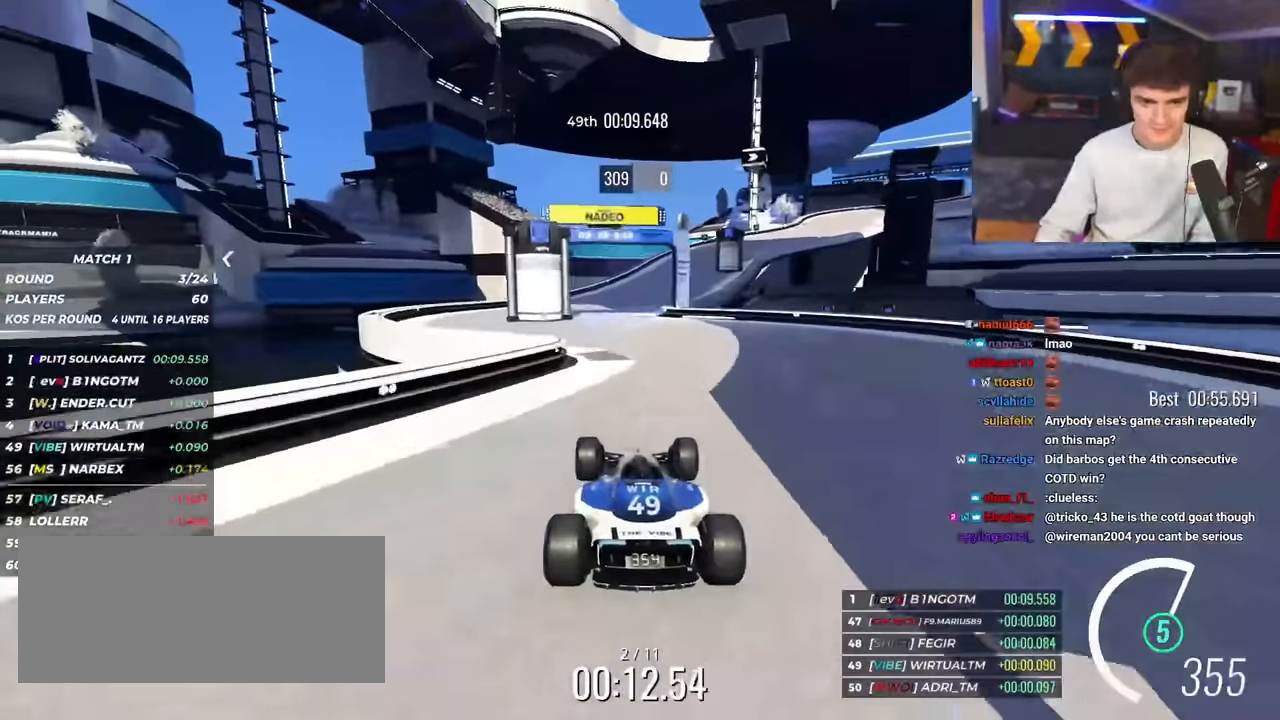
{"keys": ["right", "up"], "events": [[116, "right", "down"], [250, "right", "up"], [350, "right", "down"]]}
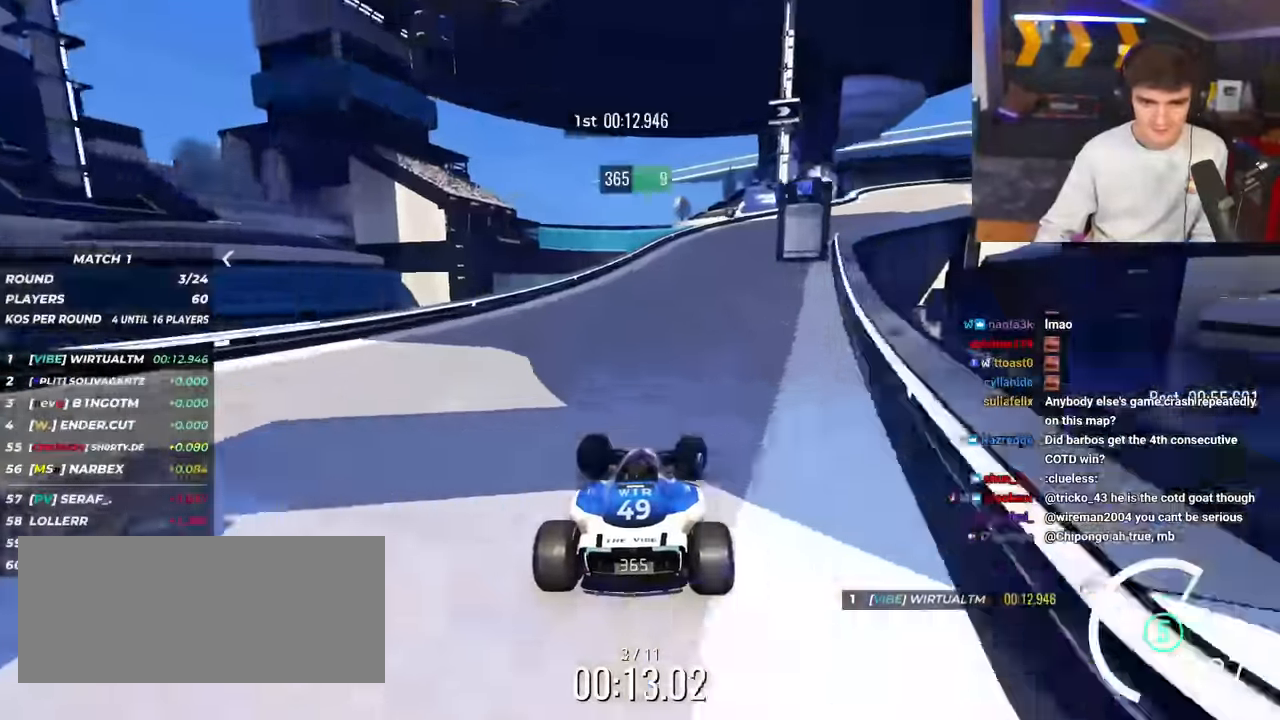
{"keys": ["right", "up"], "events": []}
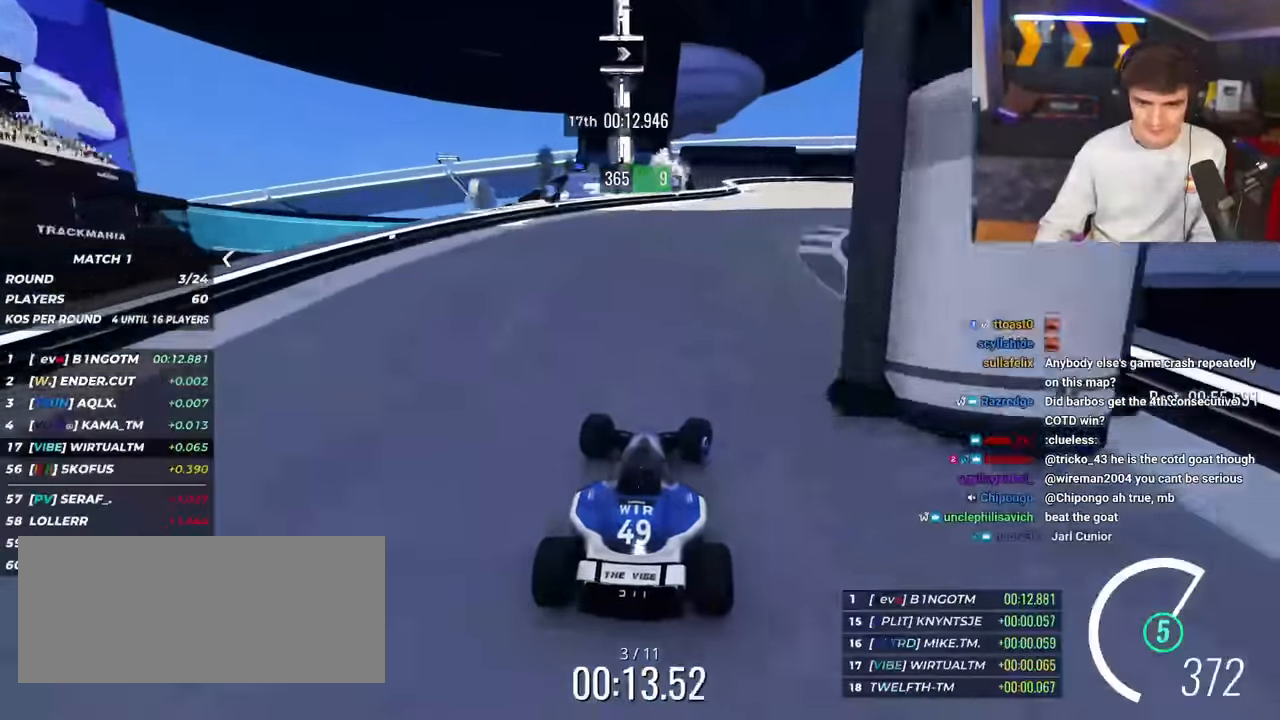
{"keys": ["right", "up"], "events": []}
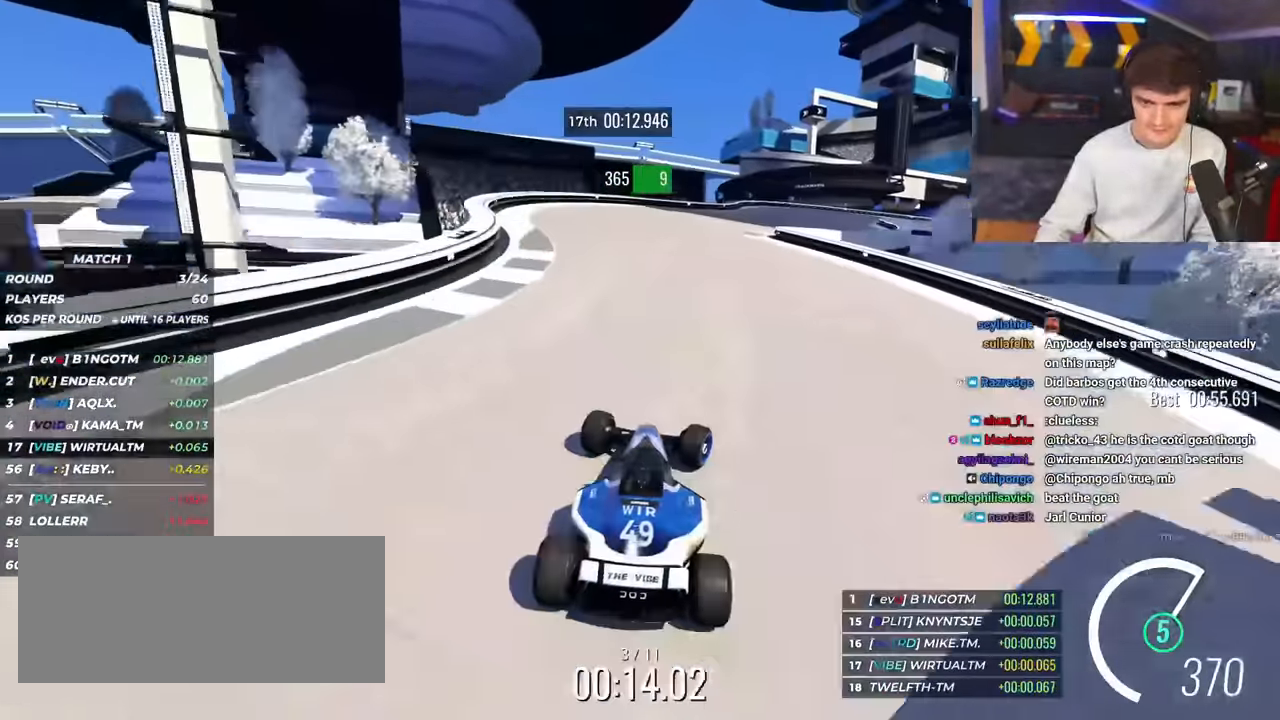
{"keys": ["right", "up"], "events": [[33, "brake", "down"], [450, "brake", "up"]]}
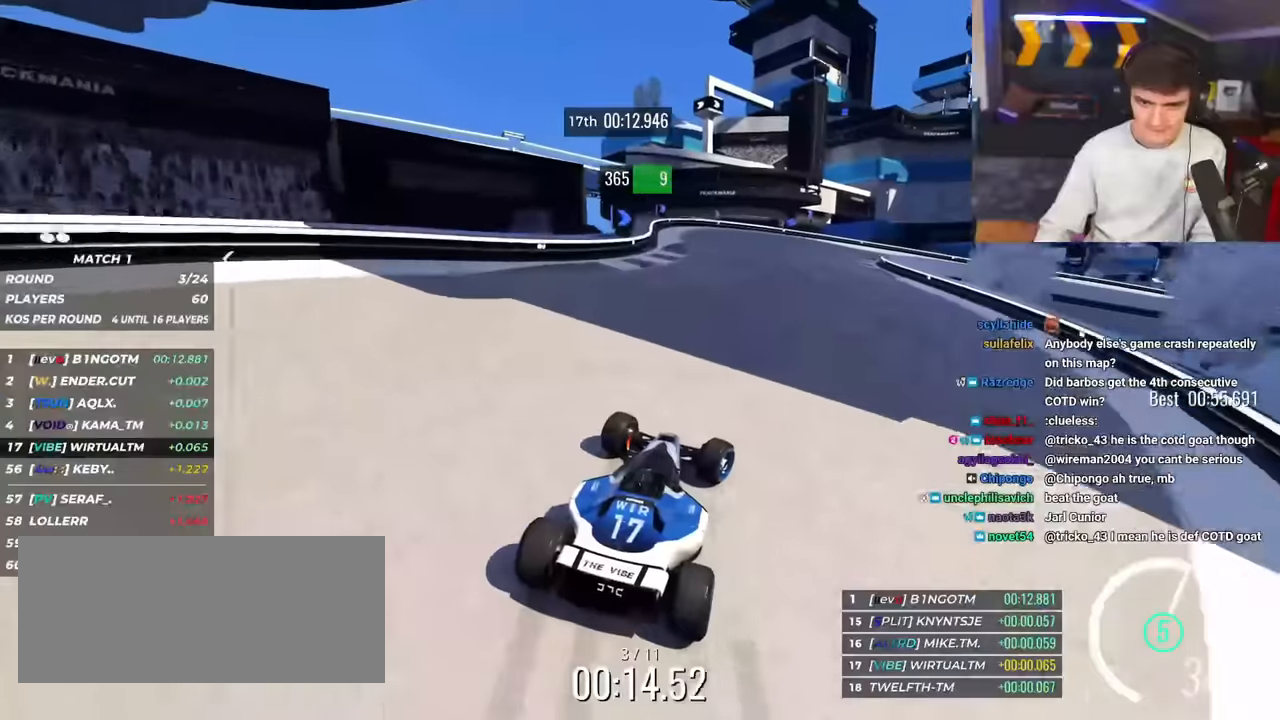
{"keys": ["right", "up"], "events": []}
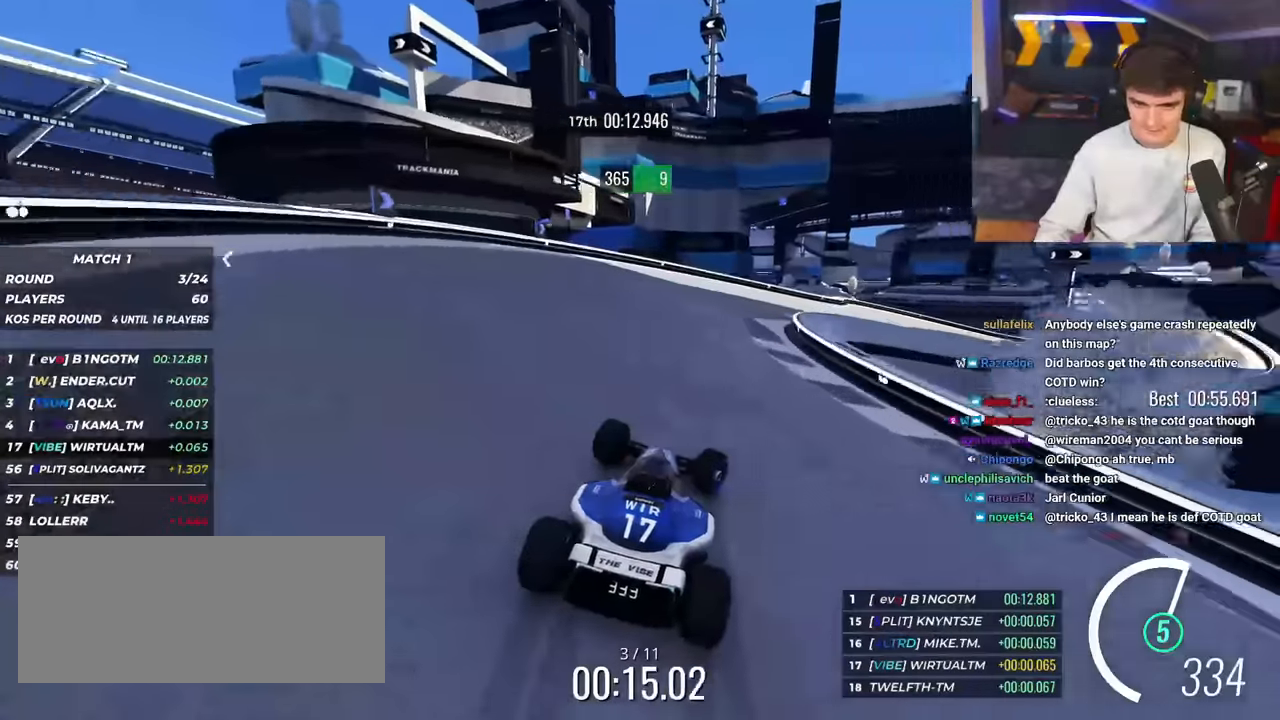
{"keys": ["right", "up"], "events": [[117, "up", "up"], [167, "up", "down"]]}
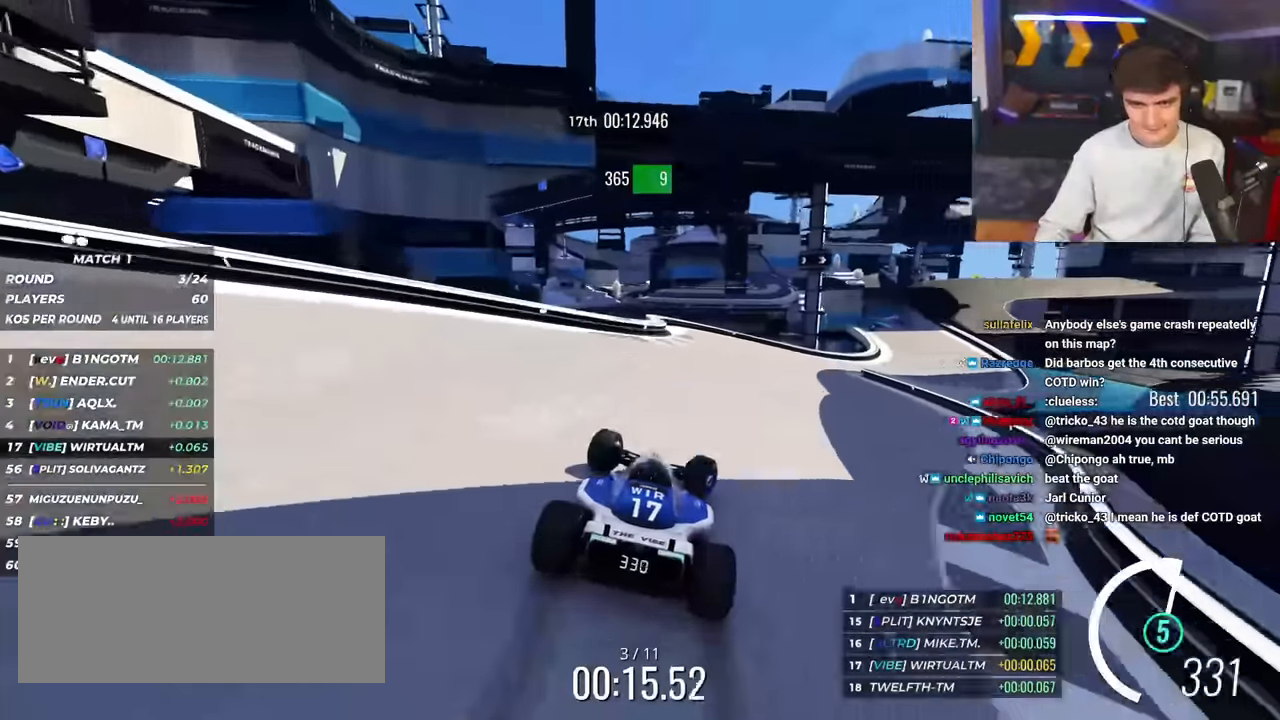
{"keys": ["right", "up"], "events": []}
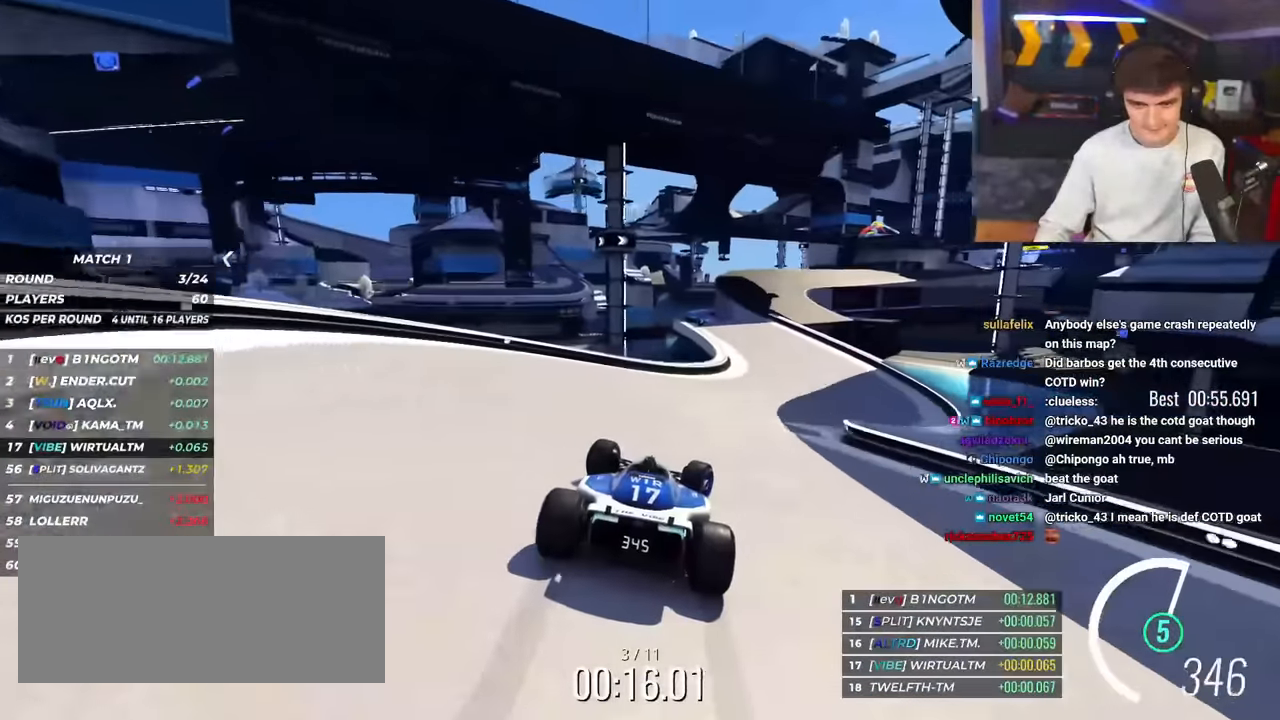
{"keys": ["left", "up"], "events": [[234, "right", "up"], [334, "left", "down"]]}
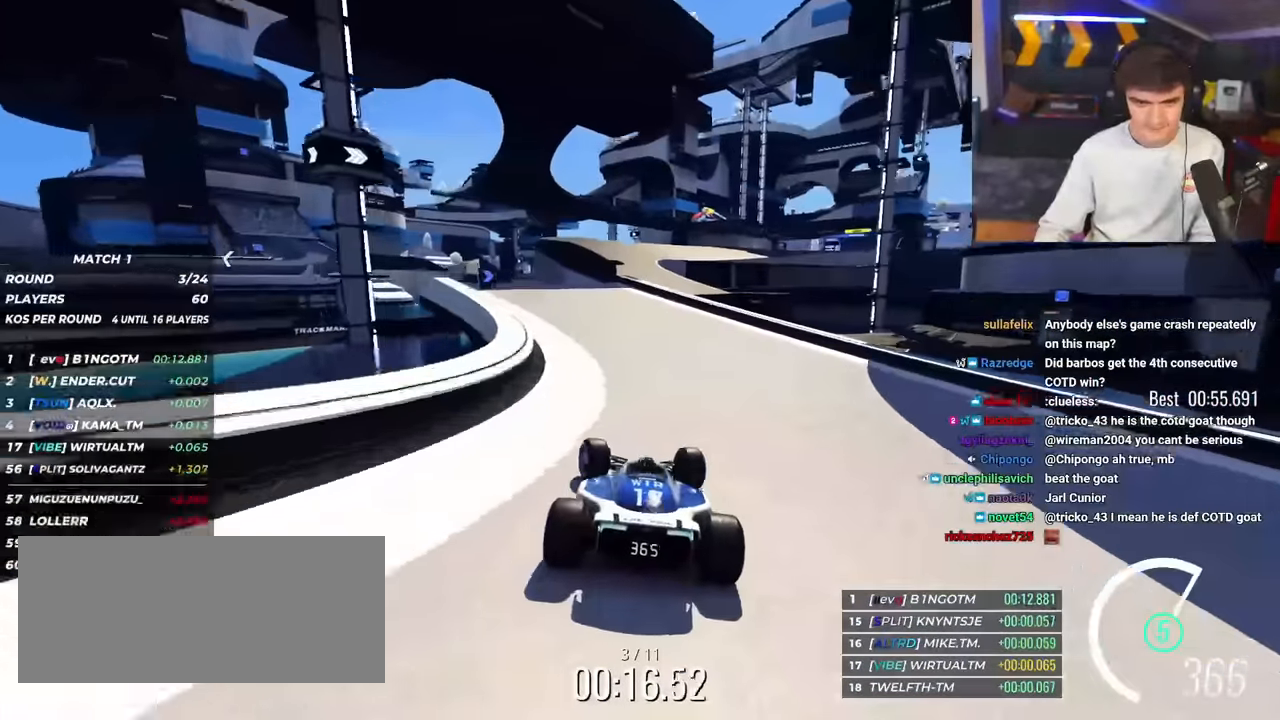
{"keys": ["right", "up"], "events": [[166, "left", "up"], [200, "right", "down"]]}
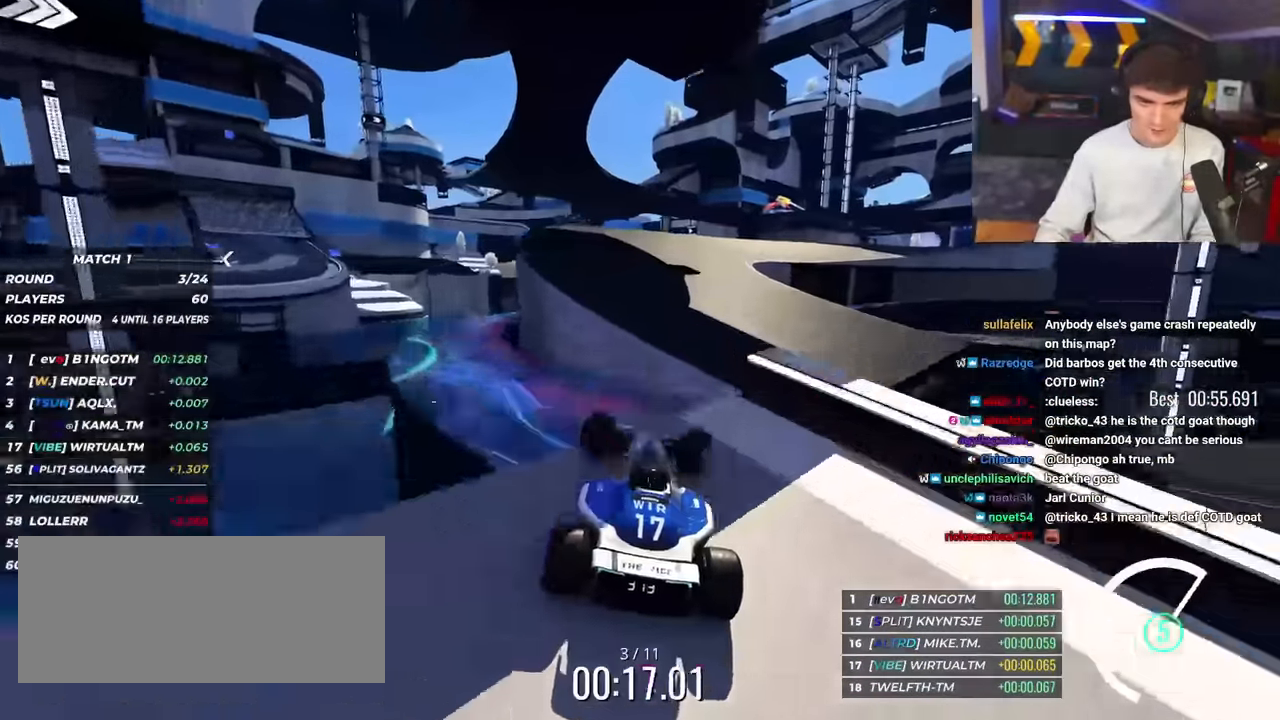
{"keys": ["right", "up"], "events": [[33, "brake", "down"], [167, "brake", "up"]]}
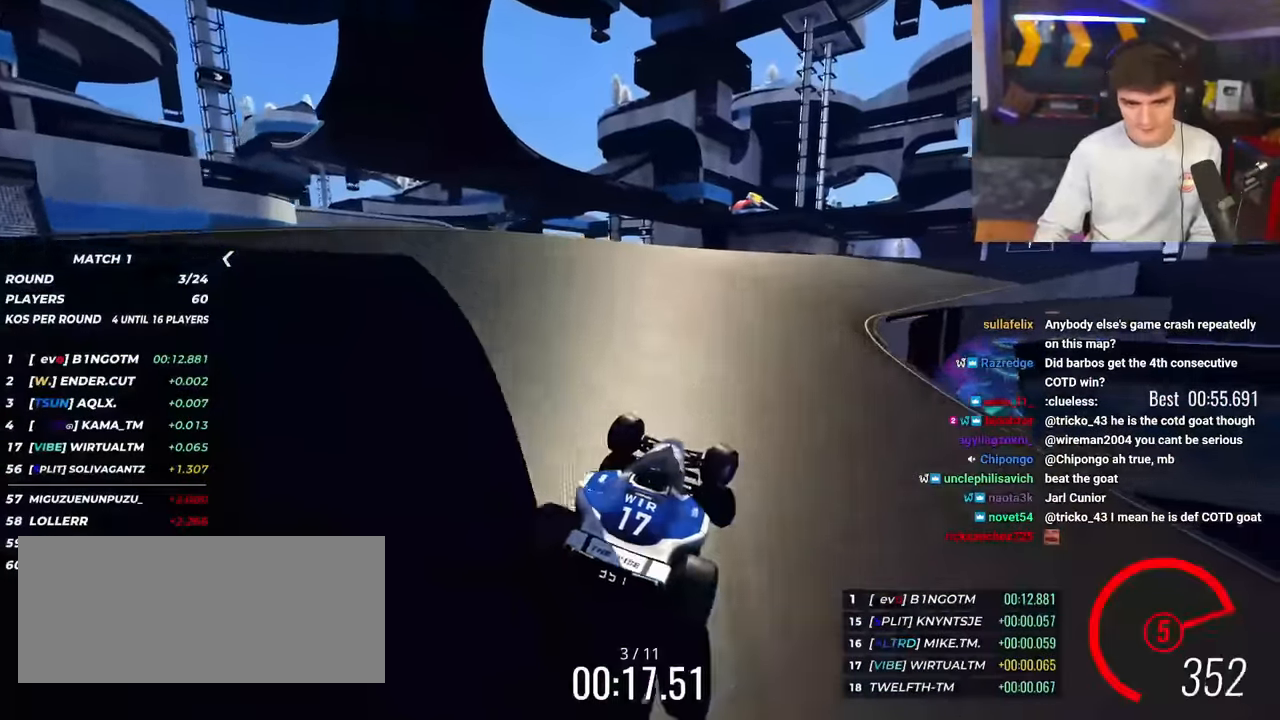
{"keys": ["up"], "events": [[283, "right", "up"]]}
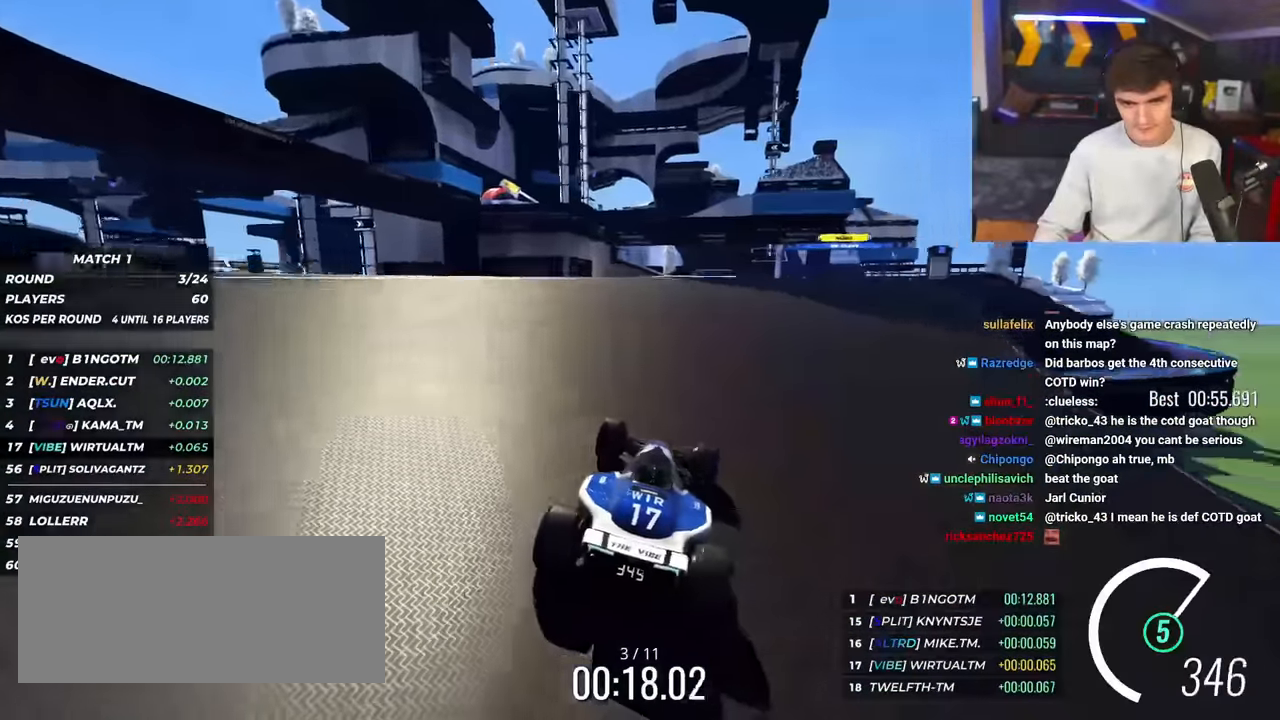
{"keys": ["up"], "events": [[17, "right", "down"], [434, "right", "up"]]}
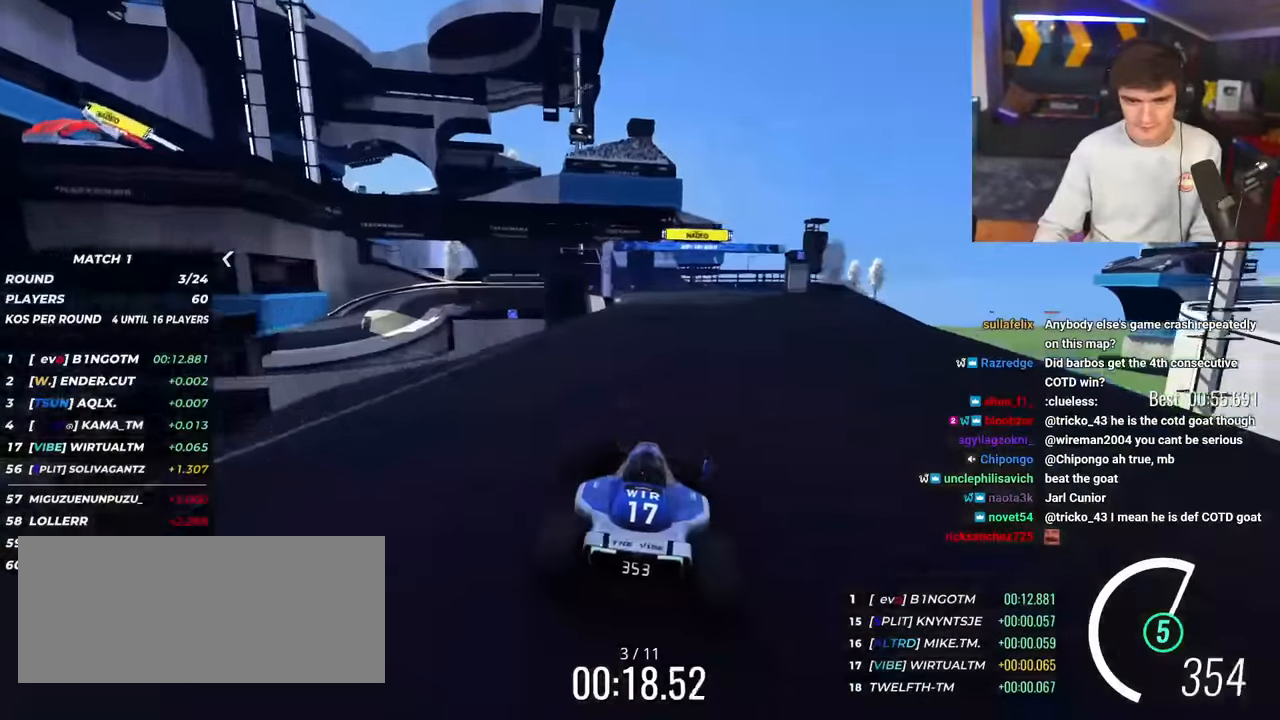
{"keys": ["up"], "events": []}
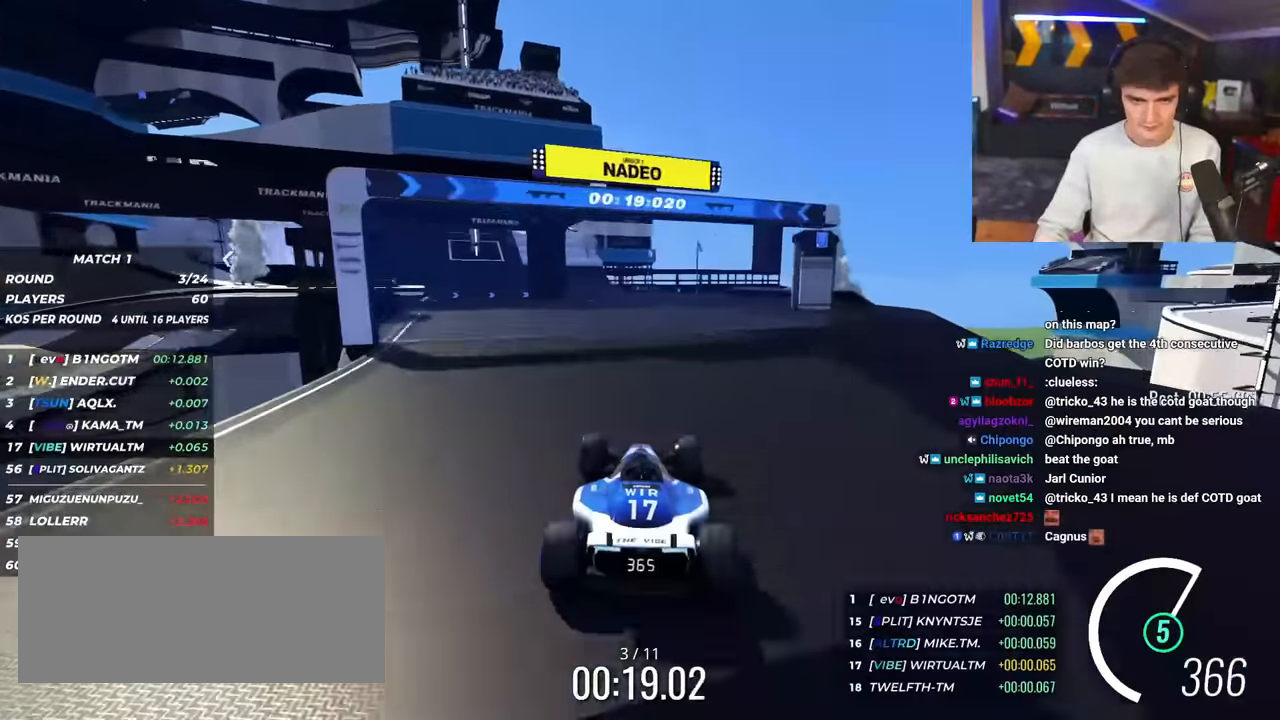
{"keys": ["up"], "events": [[284, "left", "down"], [417, "left", "up"]]}
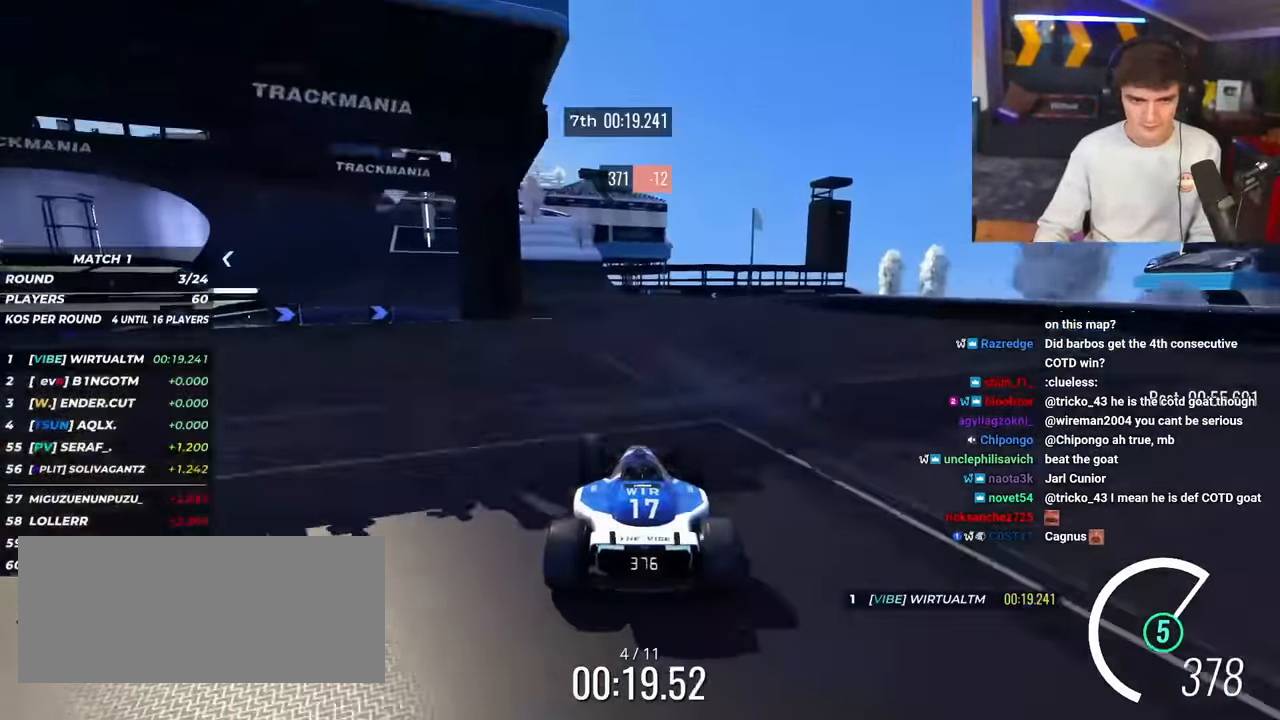
{"keys": ["left", "up"], "events": [[16, "left", "down"]]}
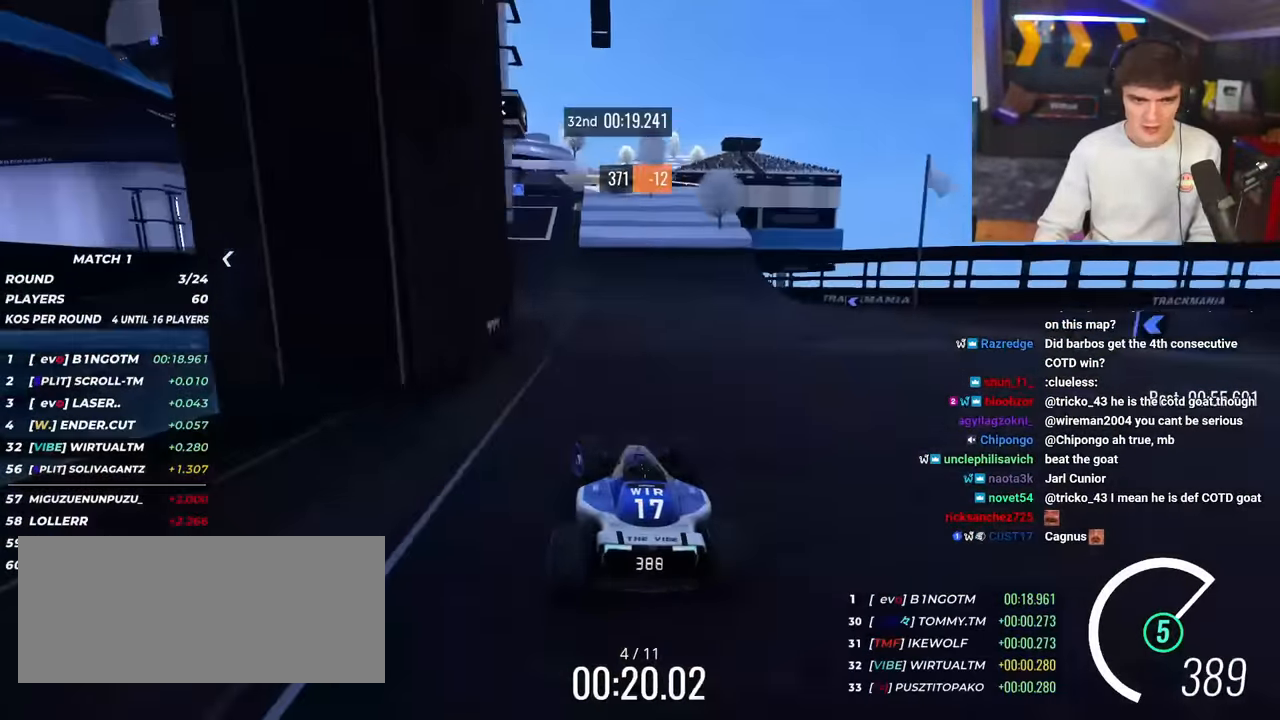
{"keys": ["left", "up"], "events": [[217, "left", "up"], [317, "left", "down"], [400, "left", "up"], [450, "left", "down"]]}
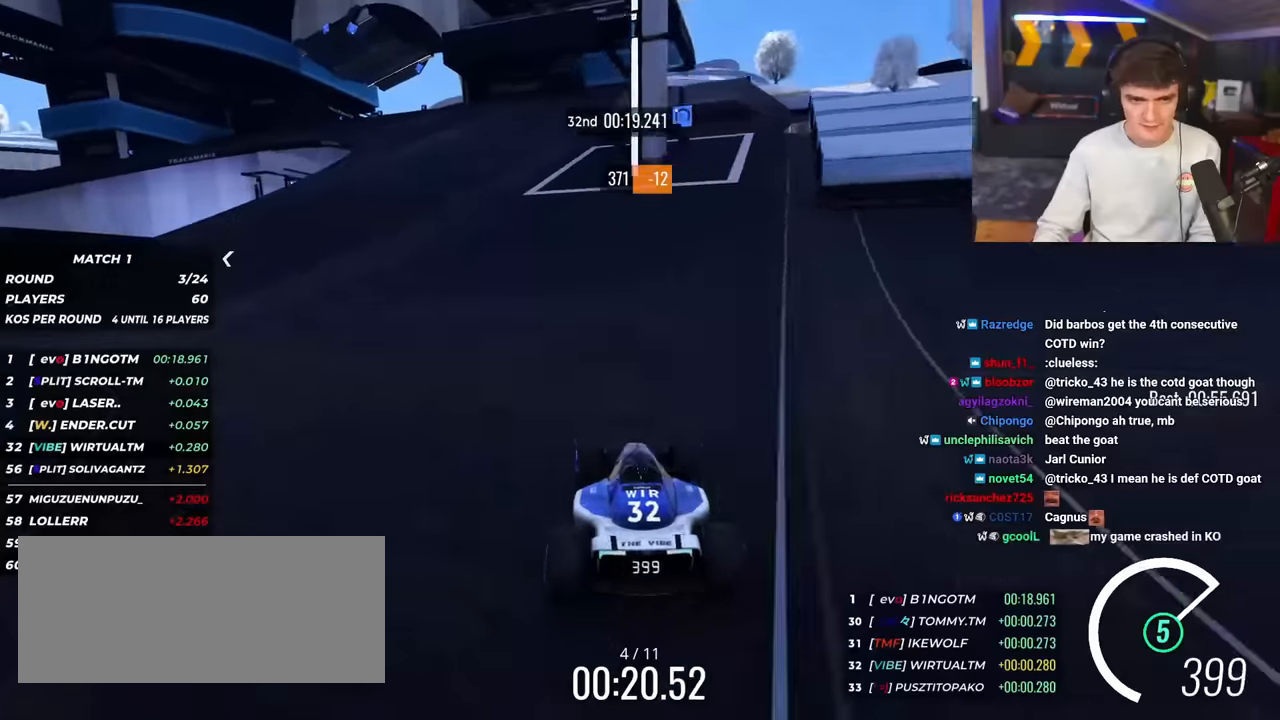
{"keys": ["brake", "left", "up"], "events": [[383, "brake", "down"]]}
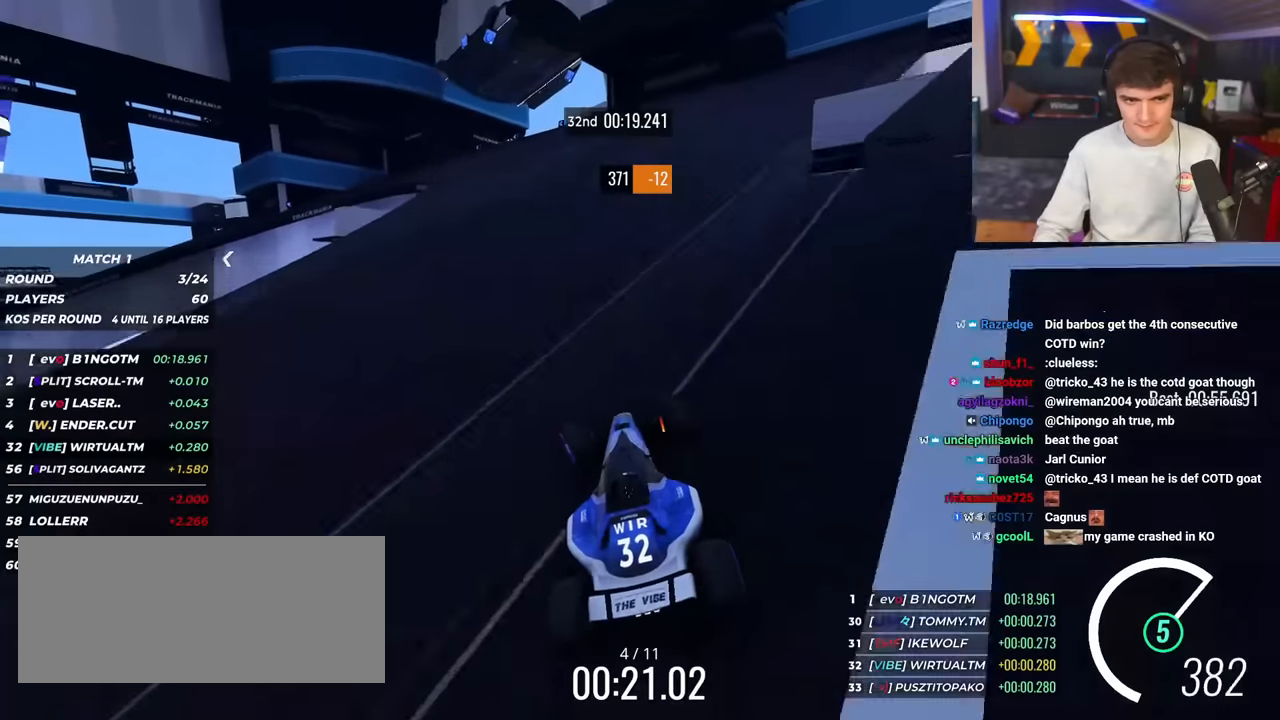
{"keys": ["left", "up"], "events": [[400, "brake", "up"]]}
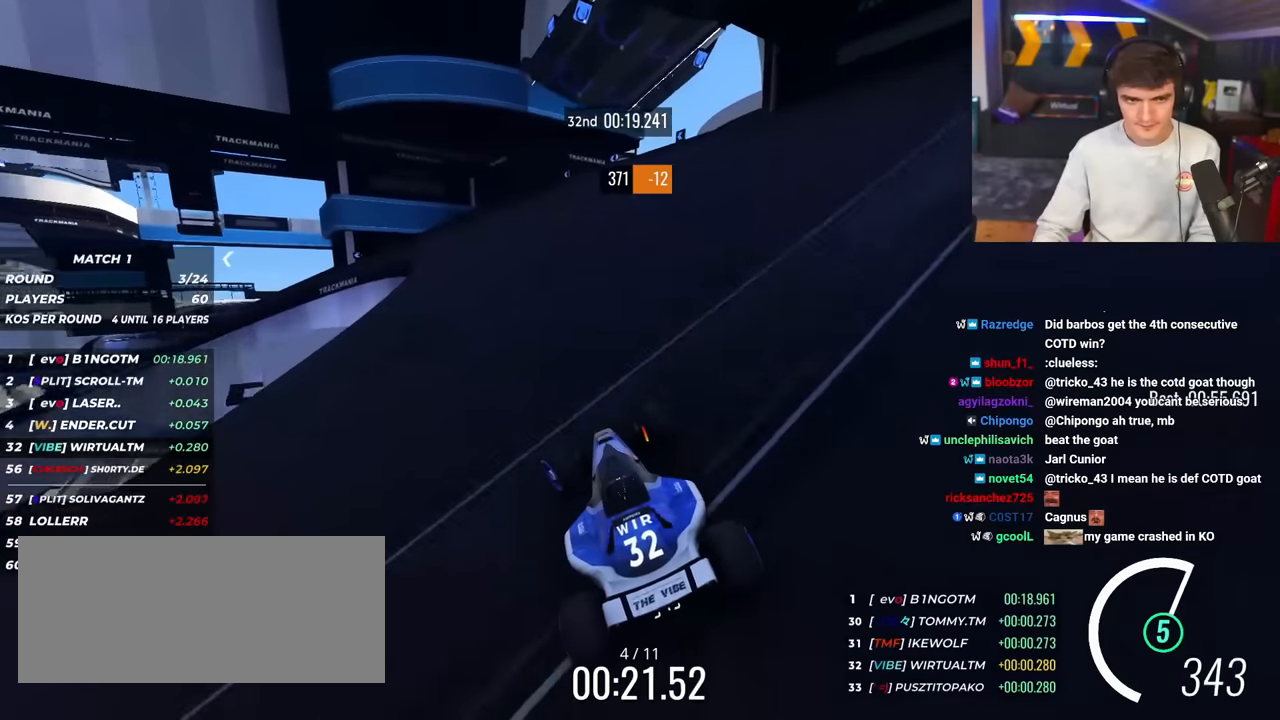
{"keys": ["left", "up"], "events": []}
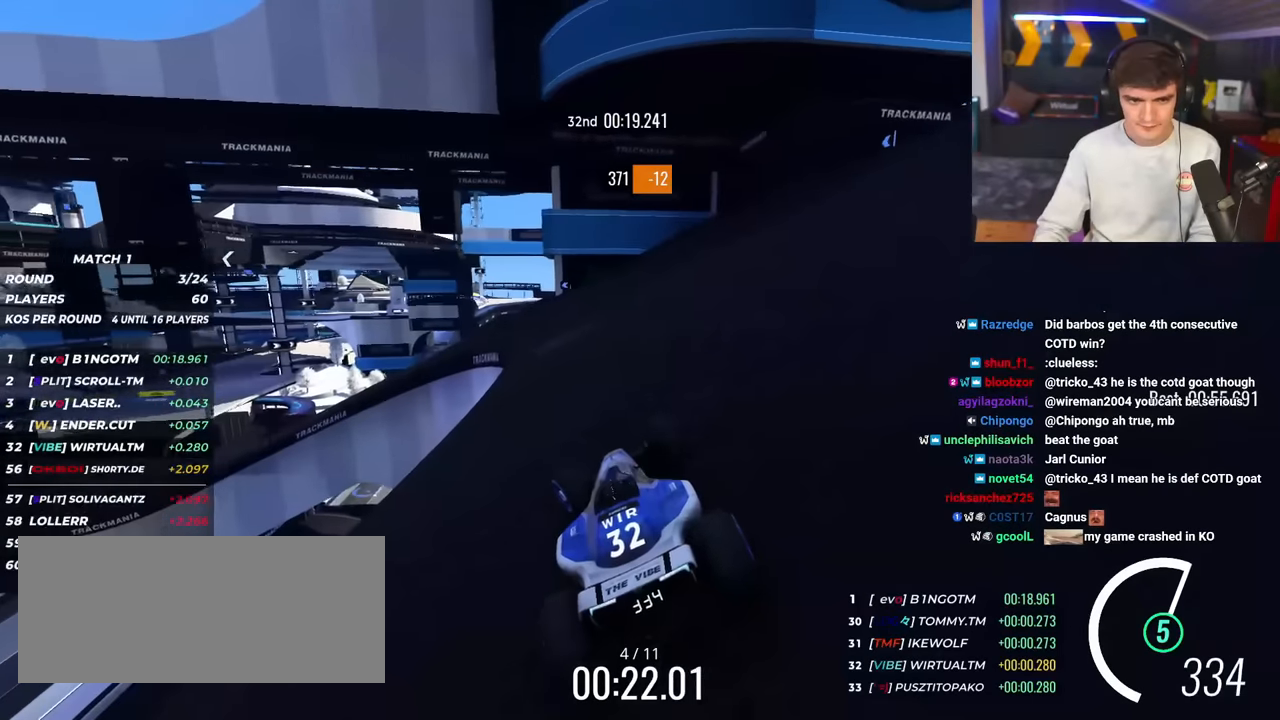
{"keys": ["left", "up"], "events": [[150, "up", "up"], [234, "up", "down"], [384, "up", "up"], [417, "up", "down"]]}
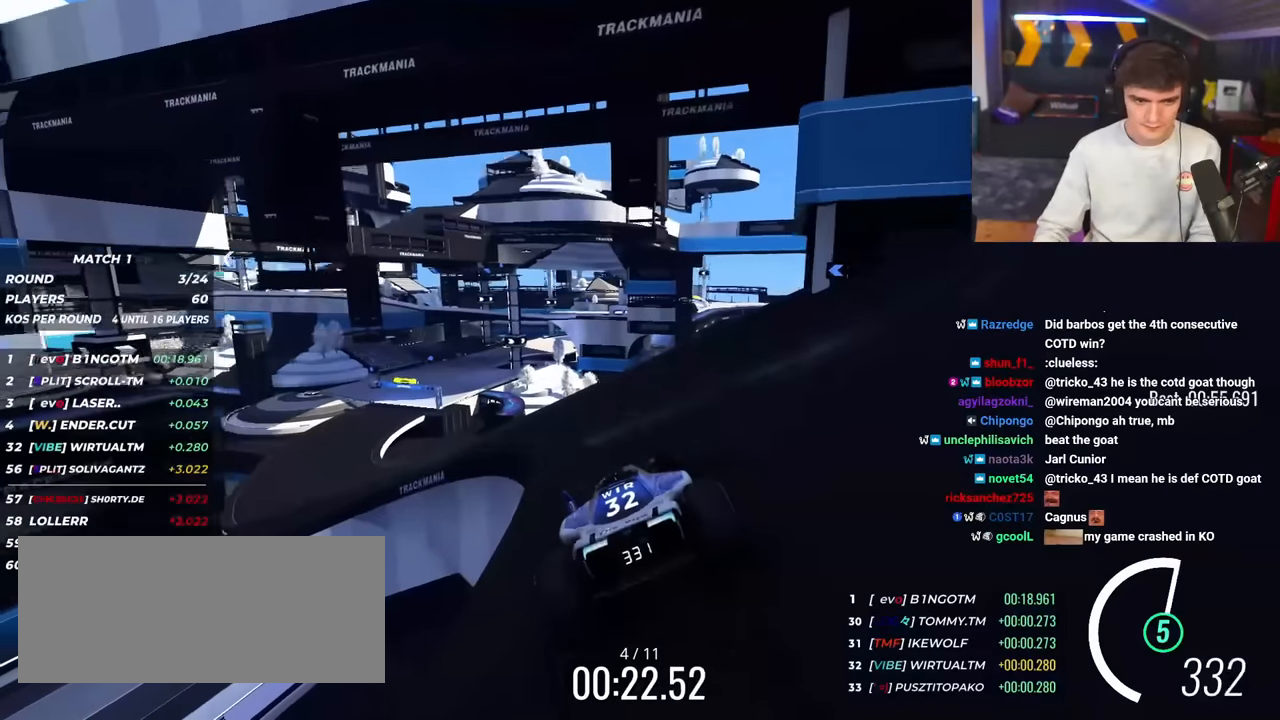
{"keys": ["left", "up"], "events": [[250, "up", "up"], [300, "up", "down"]]}
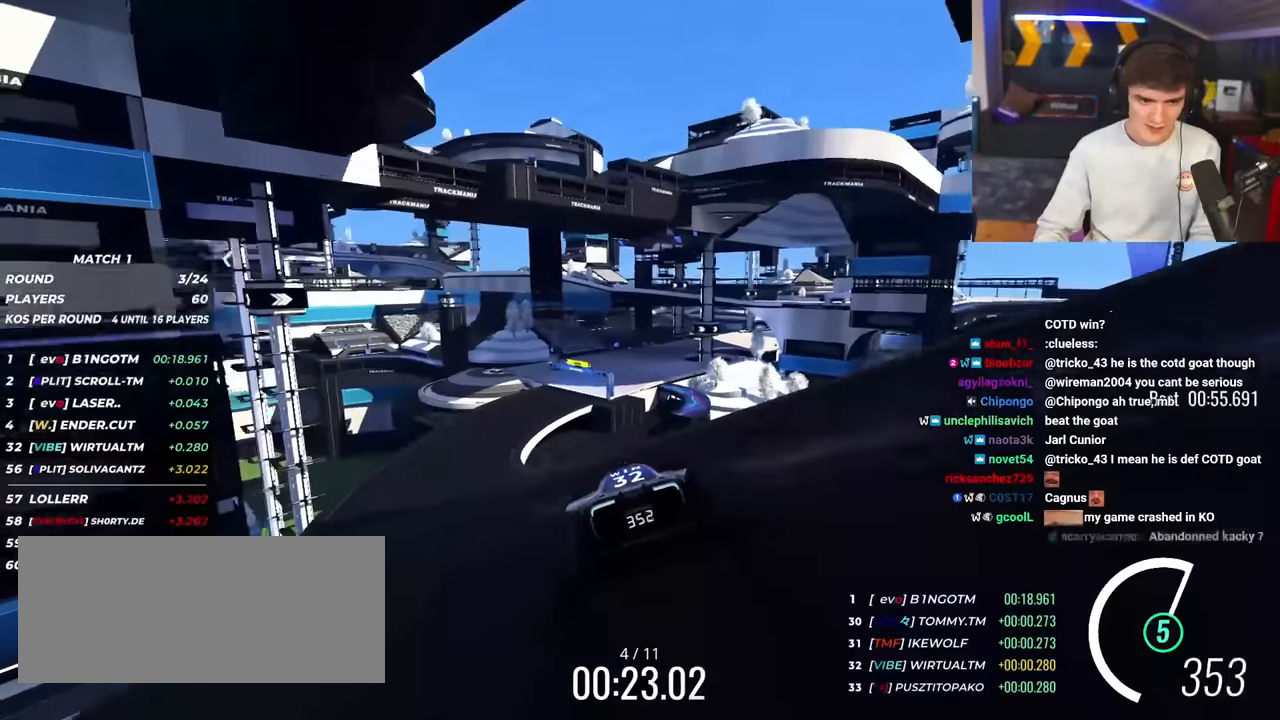
{"keys": ["right", "up"], "events": [[317, "left", "up"], [350, "right", "down"]]}
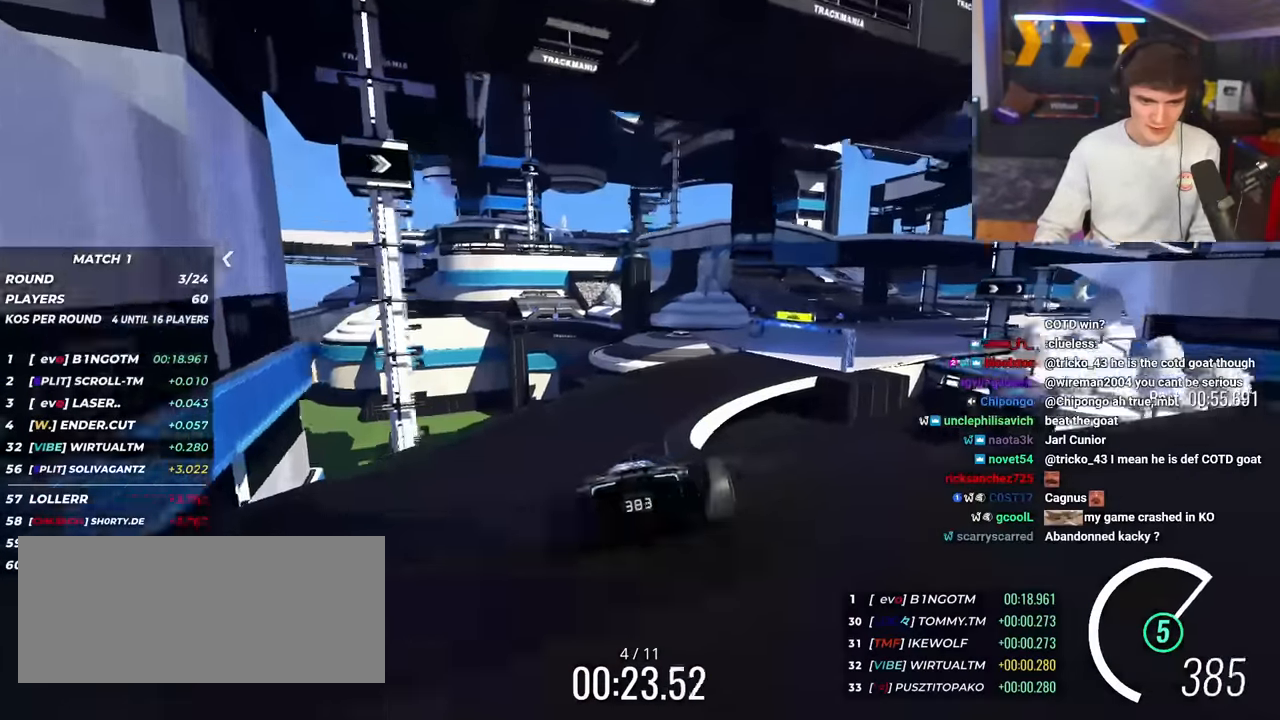
{"keys": ["right", "up"], "events": [[100, "up", "up"], [283, "up", "down"]]}
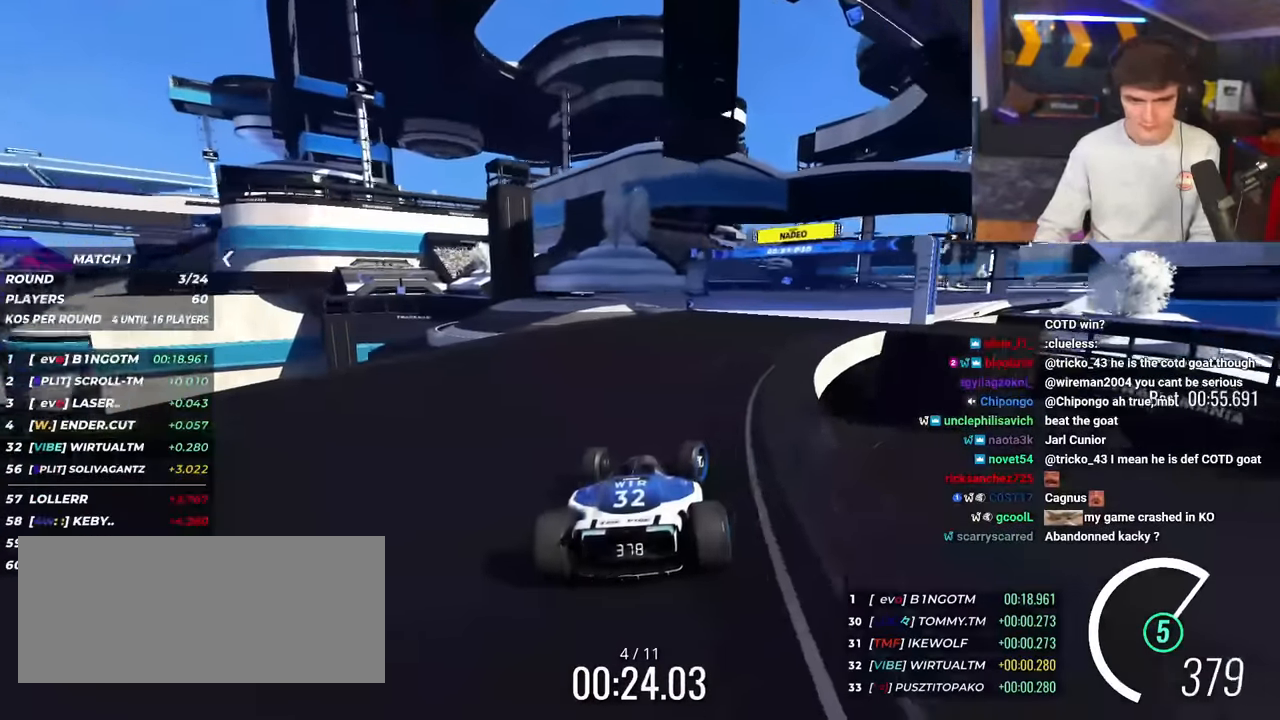
{"keys": ["right", "up"], "events": []}
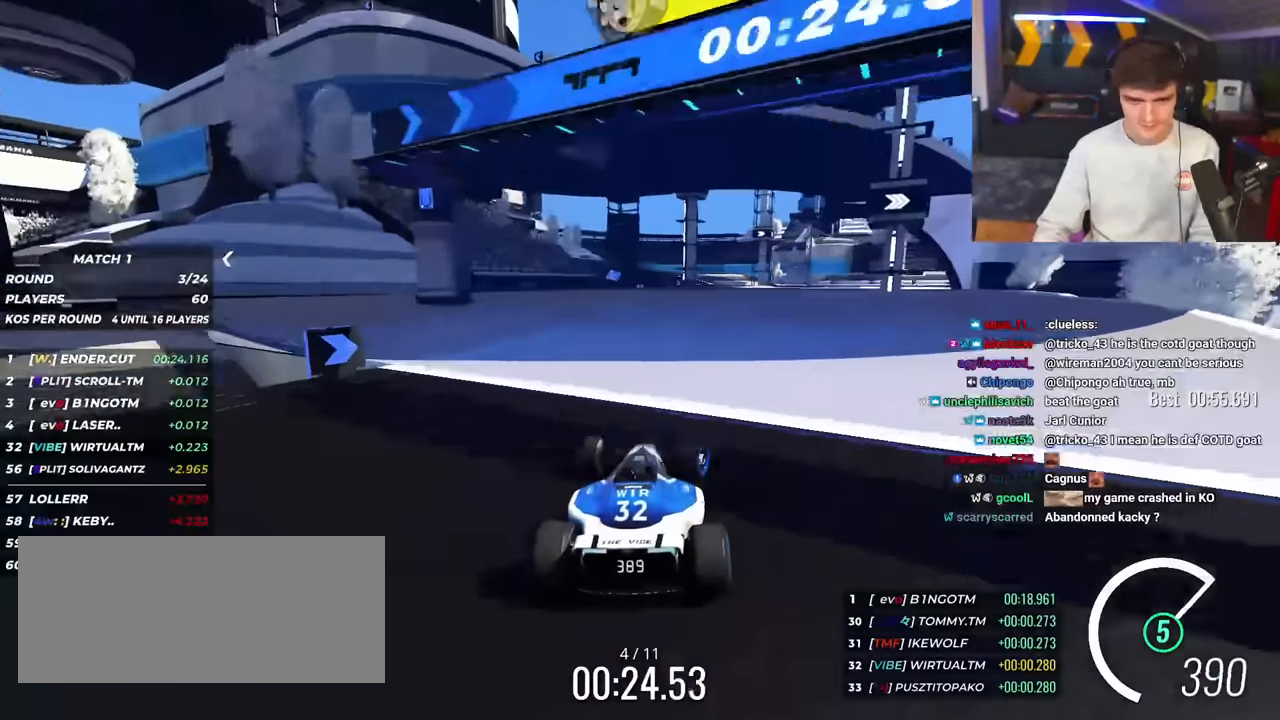
{"keys": ["up"], "events": [[100, "right", "up"]]}
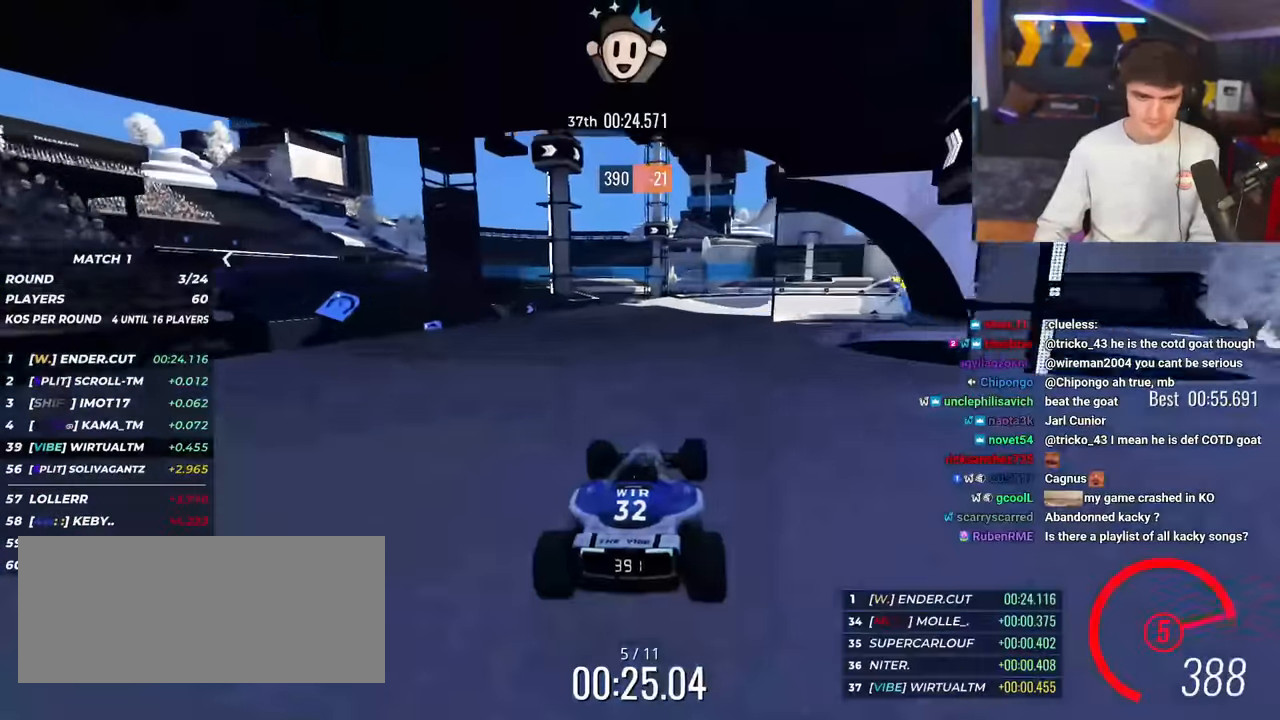
{"keys": ["up"], "events": []}